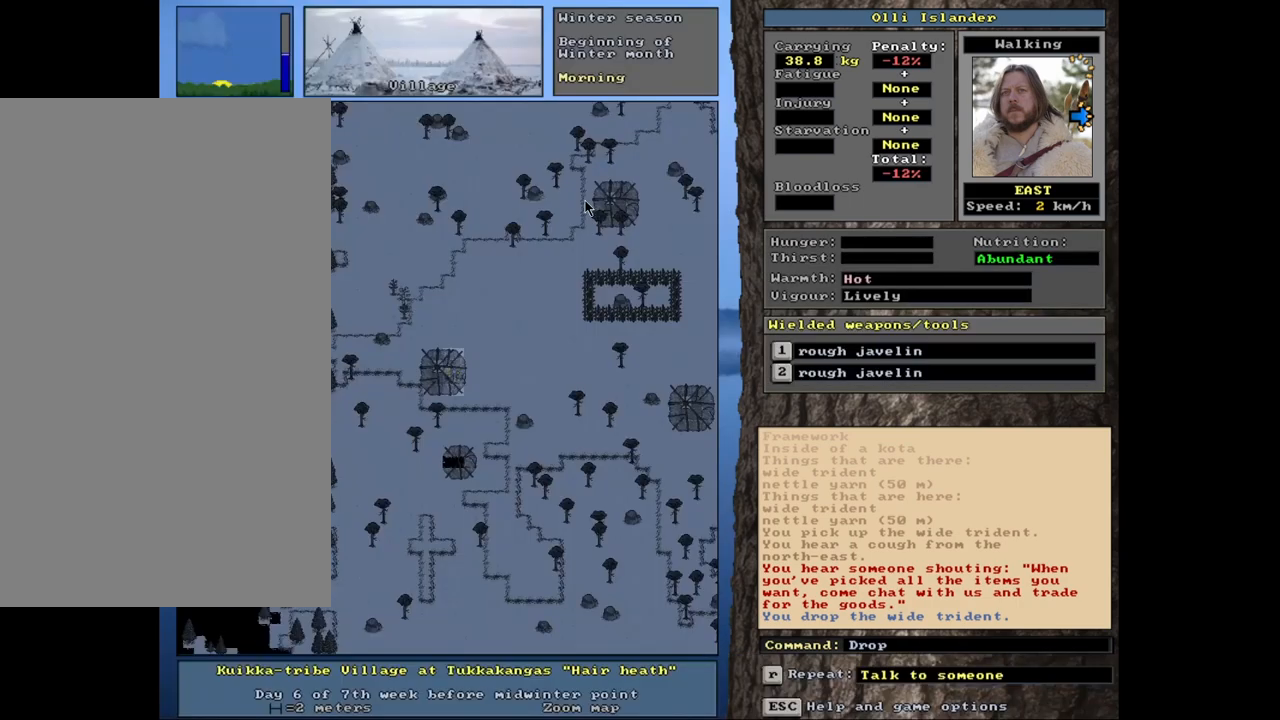
Gameplay with keyboard and mouse; each line is a JSON object with the keys and mouse buttons held at the frame after it. "events" lists presses ("down") and releases ("up") of ".", "/", "0", "1", "2", "3", "4", "5", "6", "9", "a", "alt_l", "alt_r", "b", "backslash", "backspace", "c", "caps_lock", "comma", "ctrl_l", "ctrl_r", "d", "down", "e", "equals", "escape", "f", "f1", "f10", "f11", "f12", "f2", "f3", "f4", "f5", "f6", "f8", "f9", "g", "h", "i", "k", "l", "lbracket", "left", "minus", "n", "num0", "num1", "num2", "num3", "num4", "num5", "num6", "num7", "num8", "num9", "o", "p", "q", "quote", "r", "rbracket", "return", "right", "s", "semicolon", "shift_l", "shift_r", "space", "super", "t", "tab", "tilde", "up", "v", "w", "x", "y", "z", "mouse_left", "mouse_wheel", "mouse_right", "mouse_mb4" and "mouse_mb5" between this image and that frame as [ms after this image, input, new state], when the widget could be followed in between. "mouse_left", "mouse_wheel", "mouse_right", "mouse_mb4", "mouse_mb5" = the "left", "wheel", "right", "mb4", "mb5" buttons of the "mouse" list. No other keys are recorded. "wheel" means that the mouse wheel is clicked or scrolled. Mouse movement is not recorded. Not read: 7 8 f7 j m other_keys u.
{"keys": ["ctrl_l"], "mouse": [], "events": [[450, "ctrl_l", "down"]]}
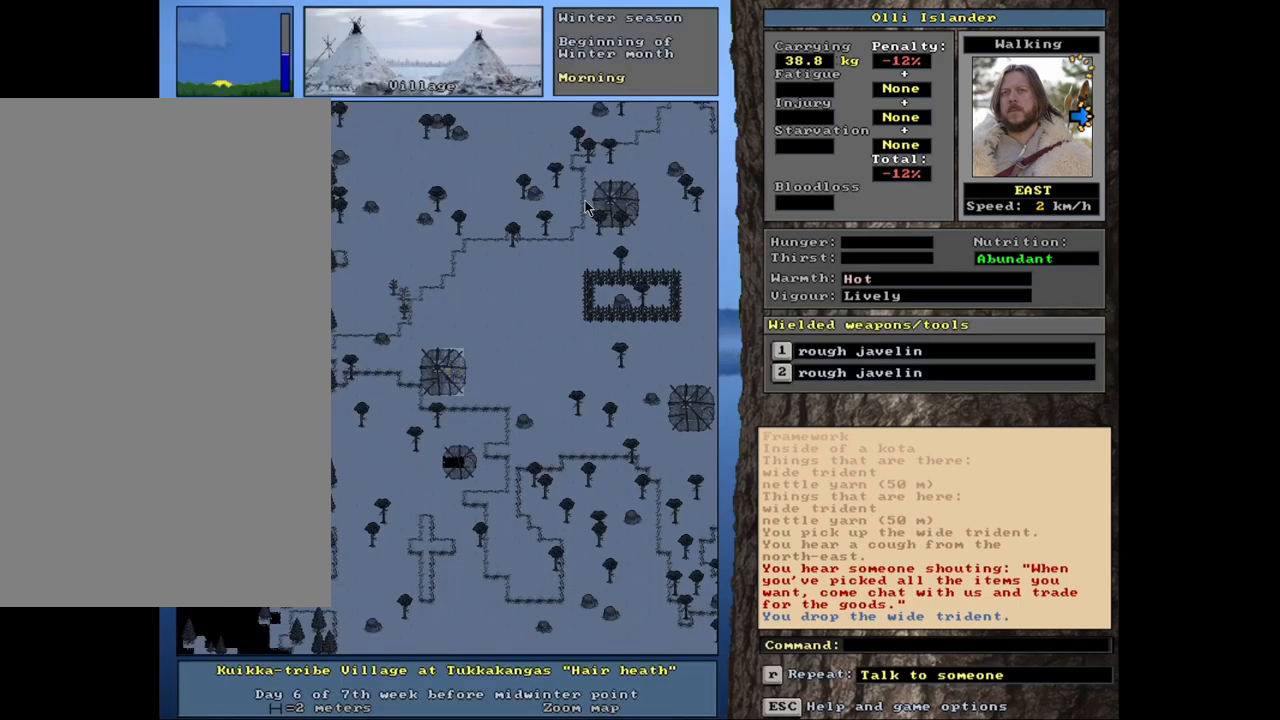
{"keys": ["ctrl_l"], "mouse": [], "events": []}
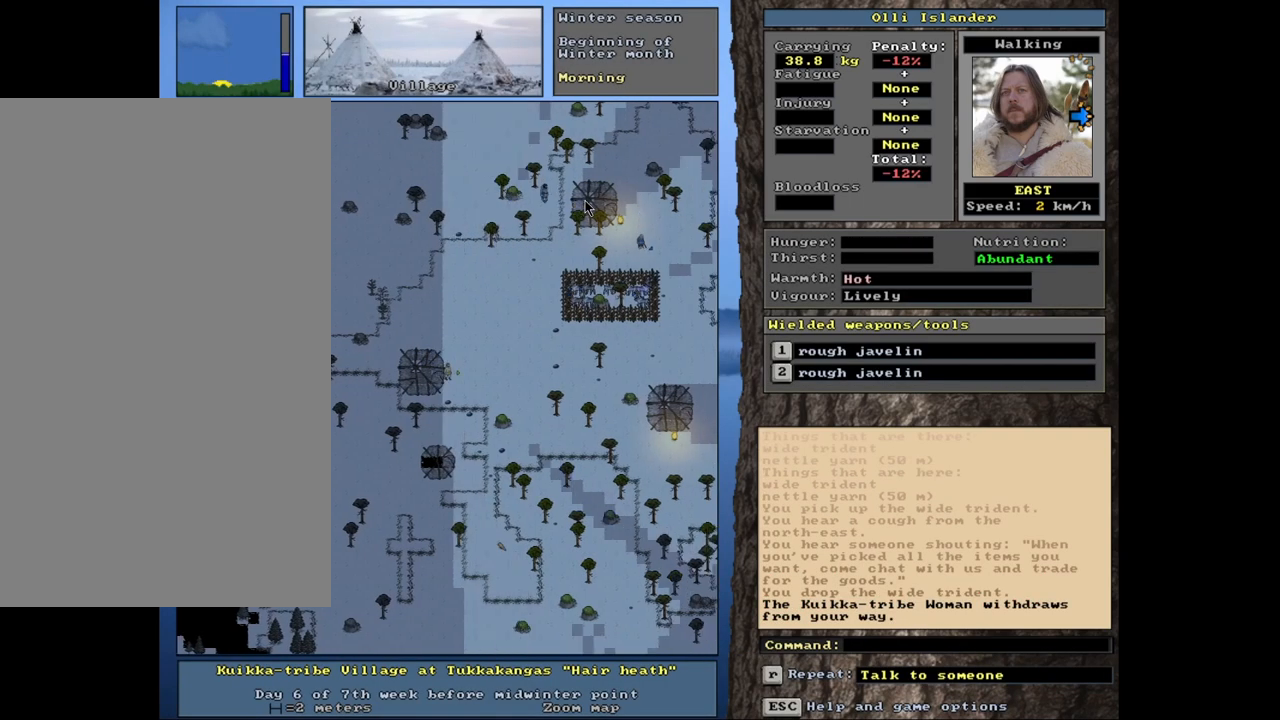
{"keys": [], "mouse": [], "events": [[233, "ctrl_l", "up"]]}
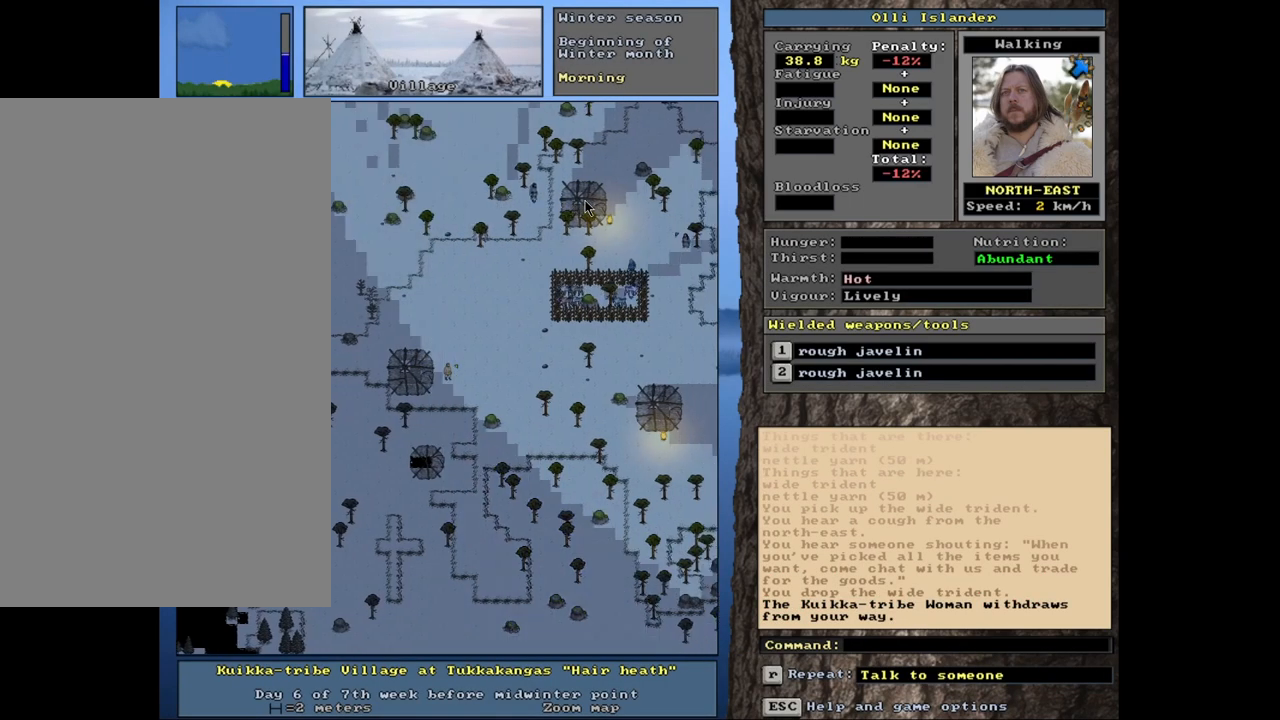
{"keys": [], "mouse": [], "events": []}
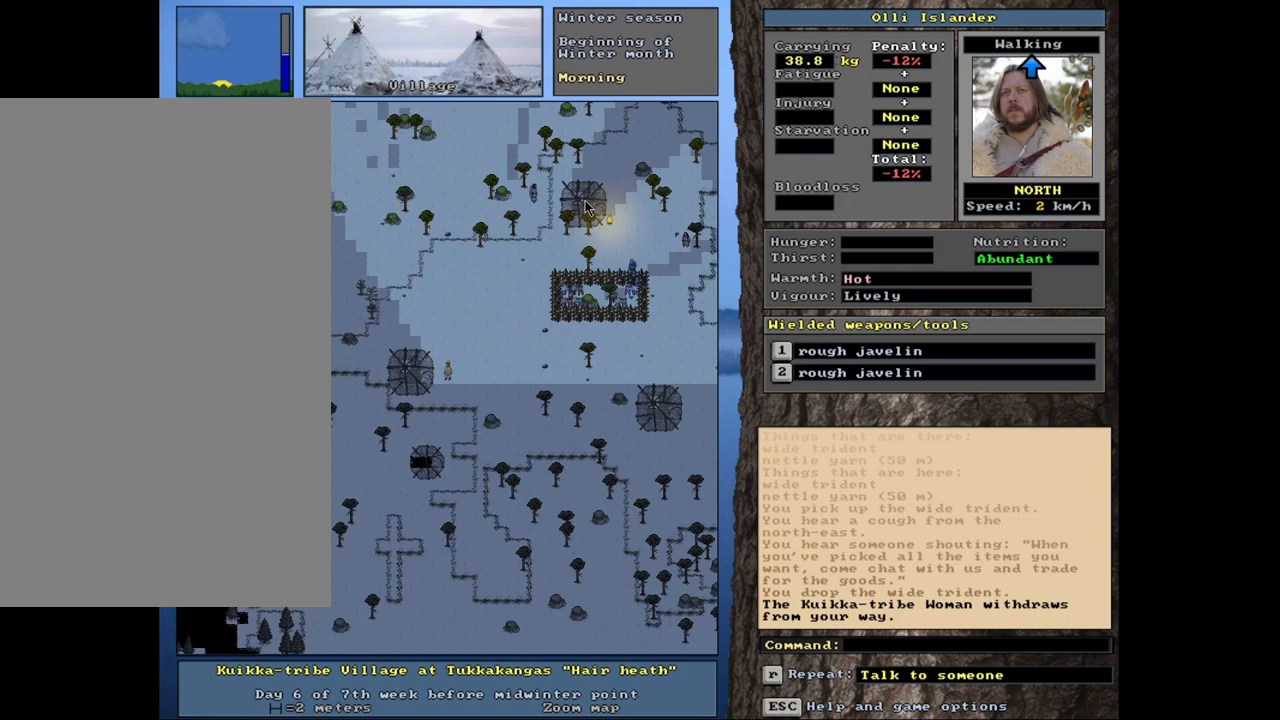
{"keys": [], "mouse": [], "events": []}
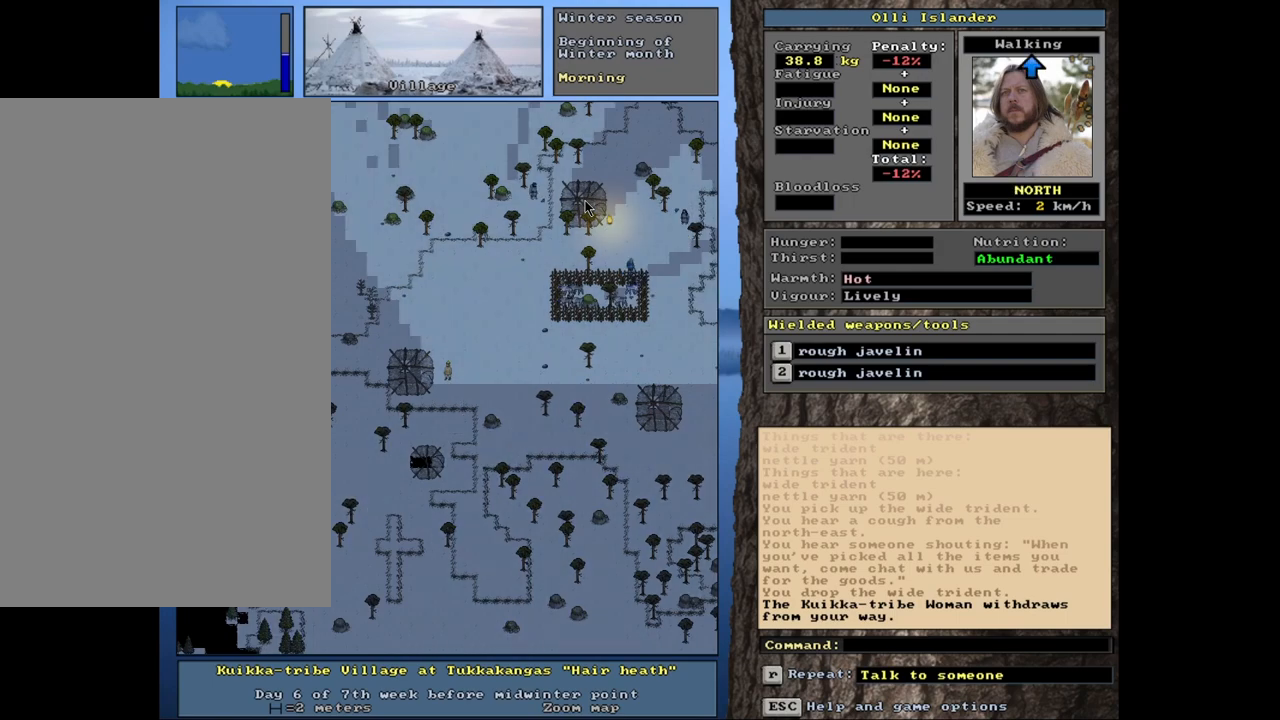
{"keys": ["ctrl_l"], "mouse": [], "events": [[83, "ctrl_l", "down"]]}
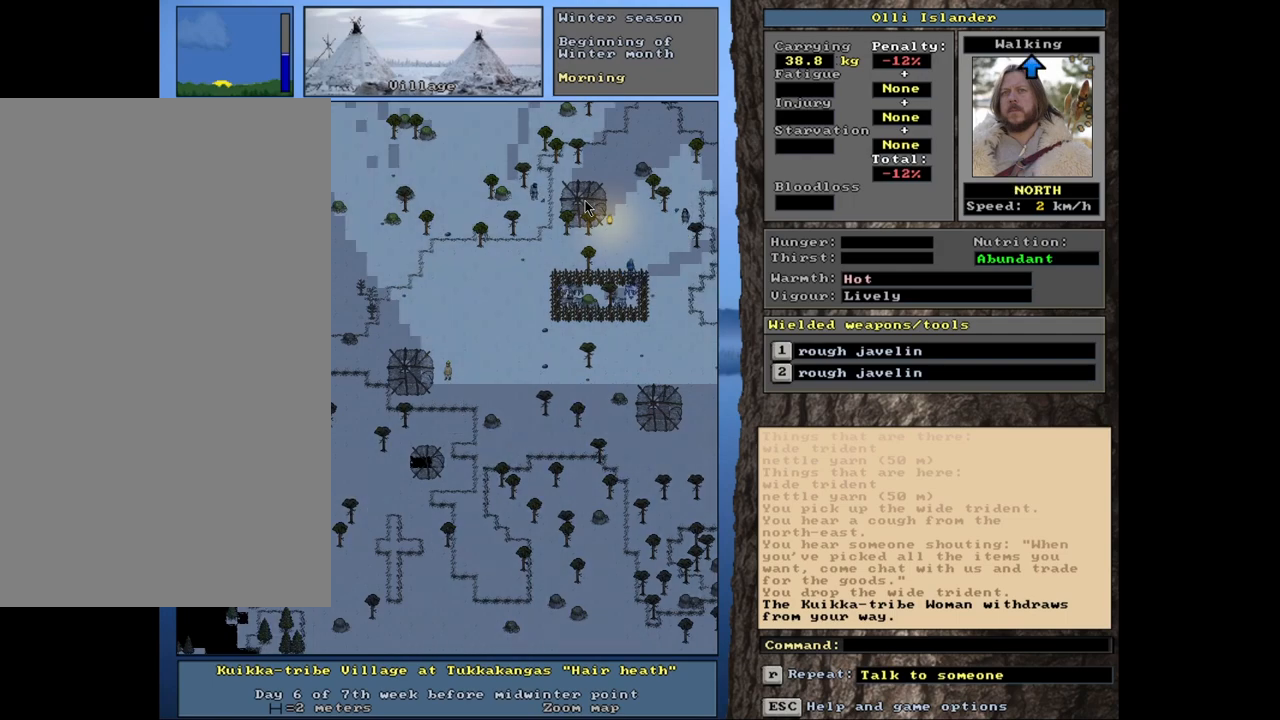
{"keys": [], "mouse": [], "events": [[67, "ctrl_l", "up"]]}
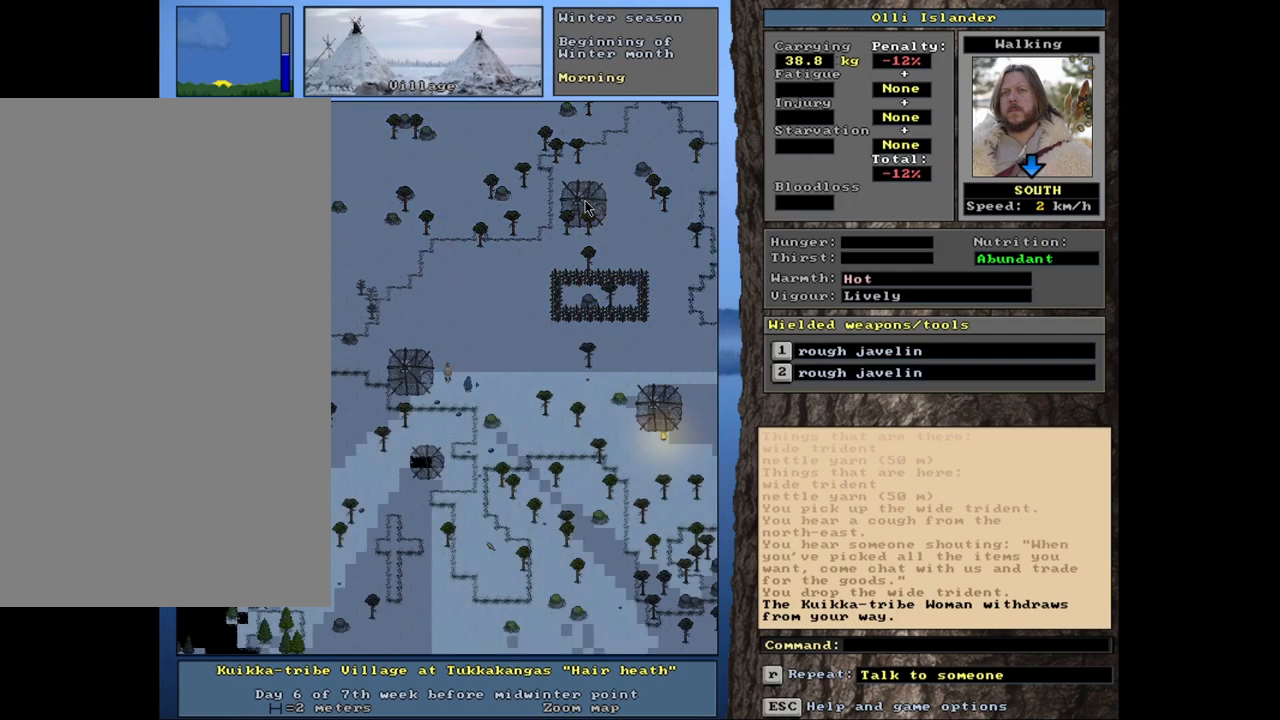
{"keys": ["c", "shift_l"], "mouse": [], "events": [[233, "shift_l", "down"], [400, "c", "down"]]}
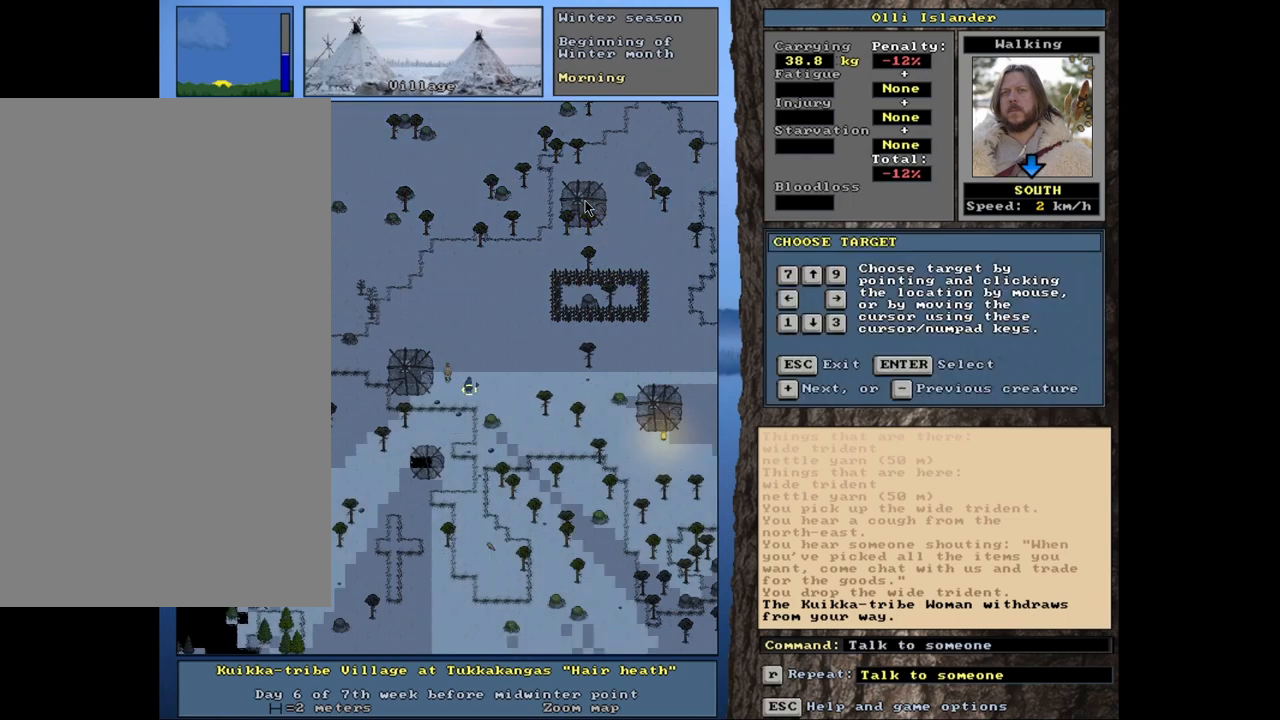
{"keys": [], "mouse": [], "events": [[117, "c", "up"], [250, "shift_l", "up"]]}
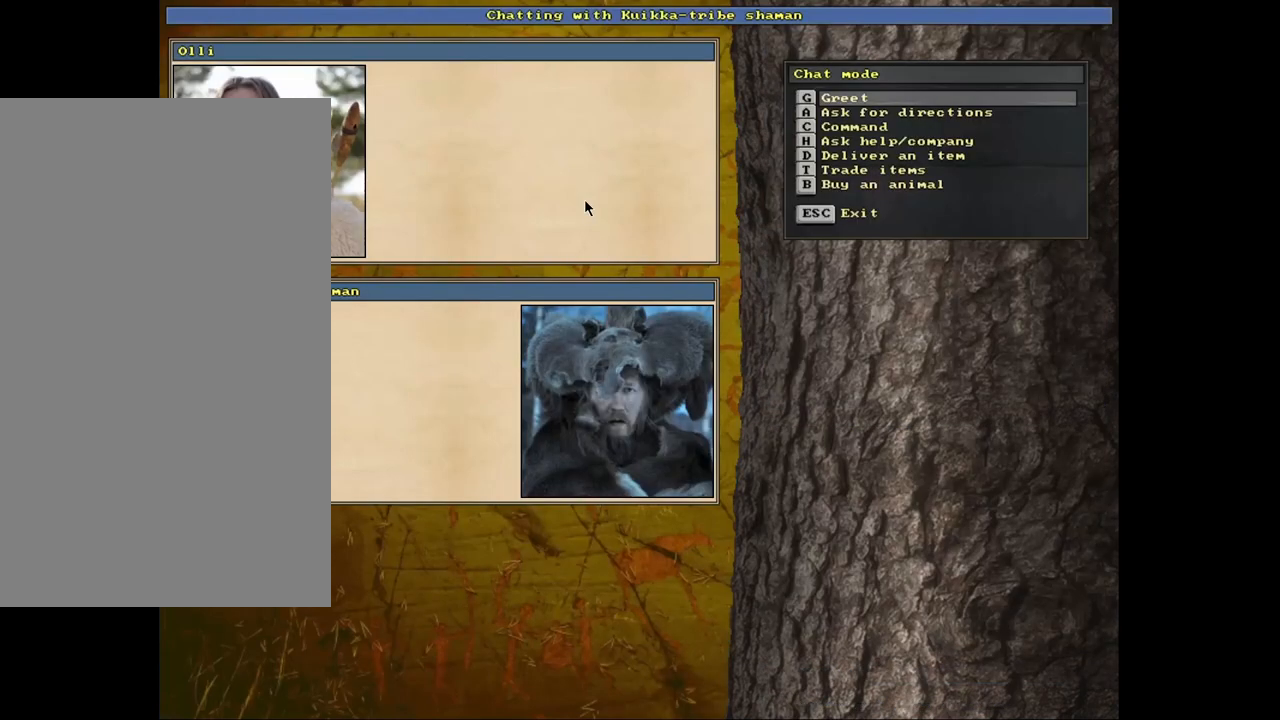
{"keys": [], "mouse": [], "events": []}
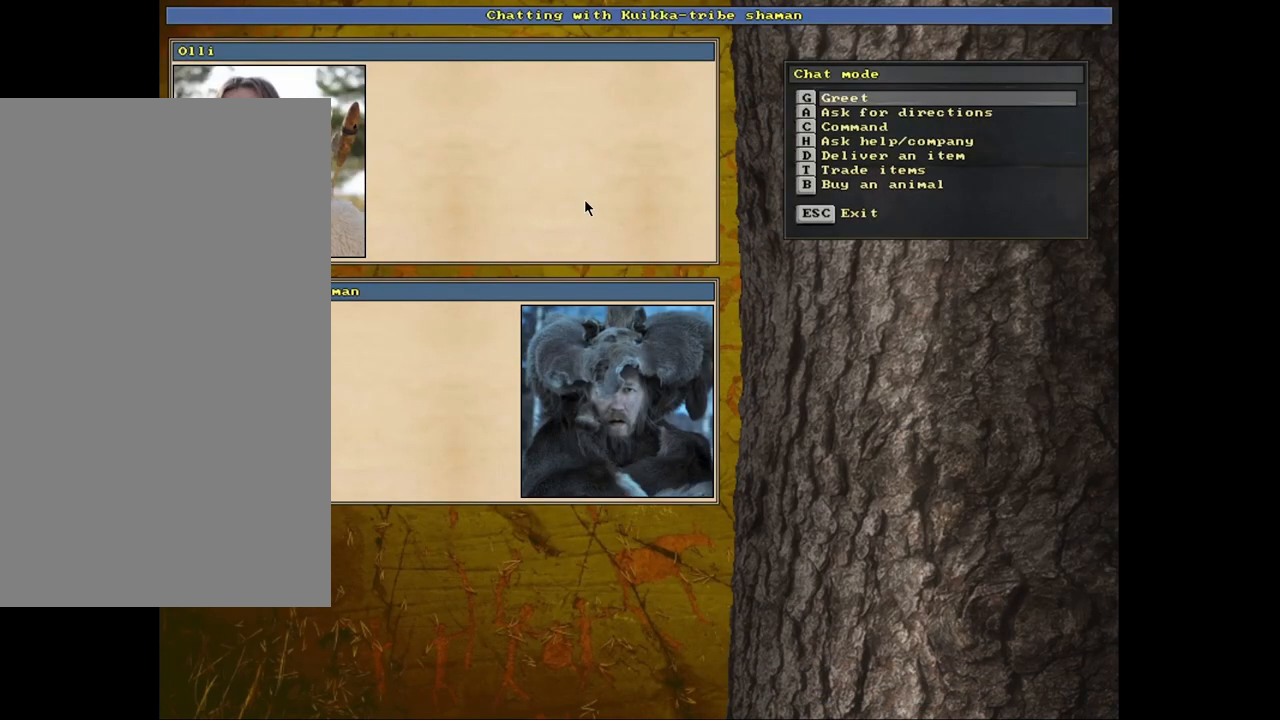
{"keys": [], "mouse": [], "events": []}
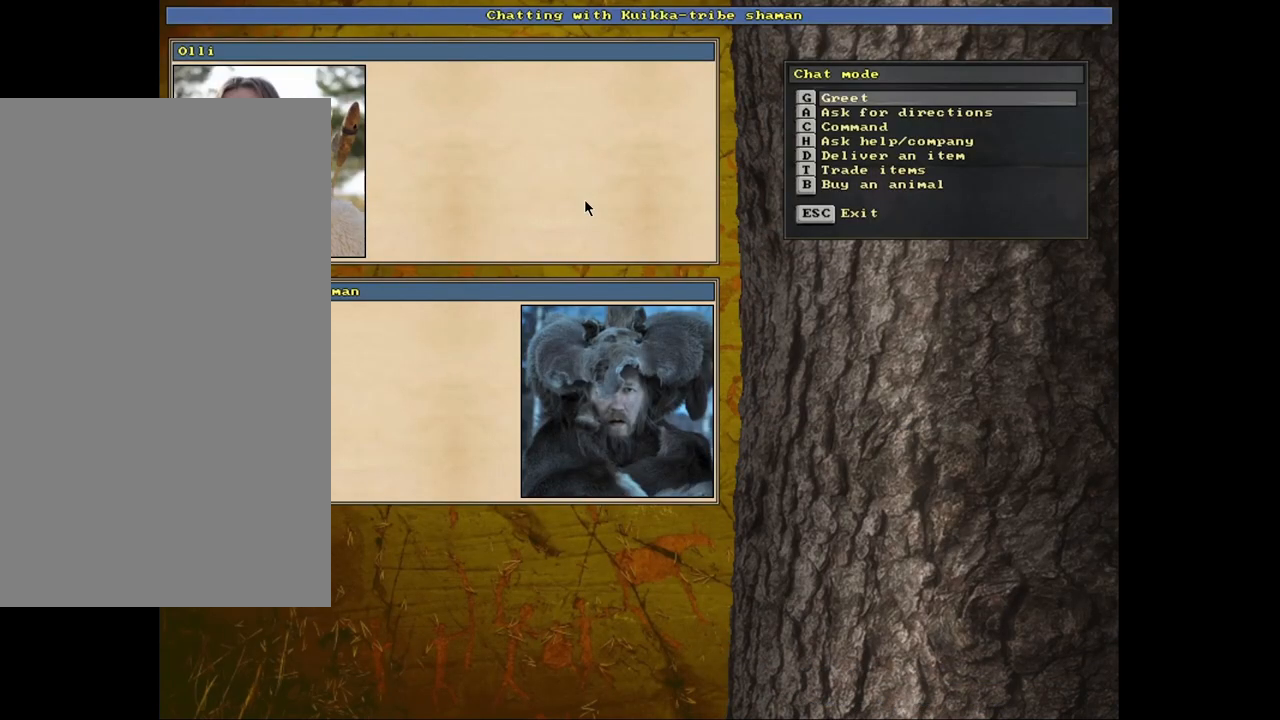
{"keys": [], "mouse": [], "events": [[217, "t", "down"], [317, "t", "up"]]}
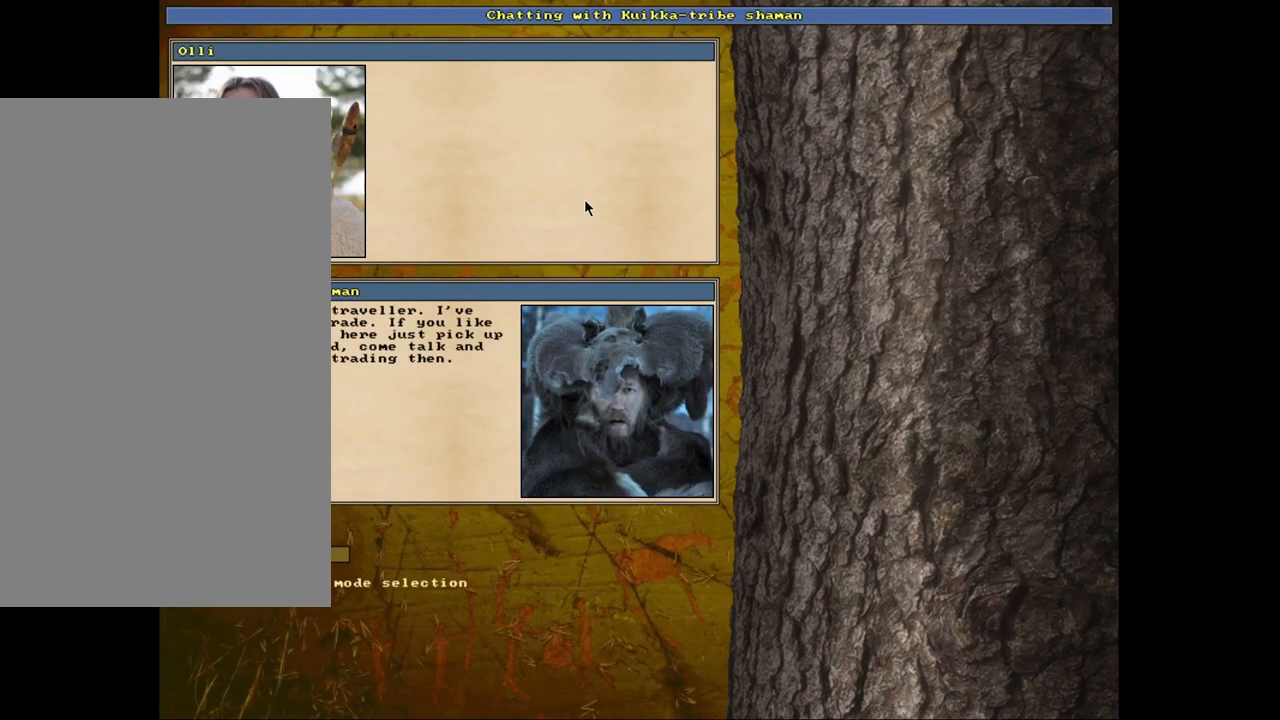
{"keys": [], "mouse": [], "events": []}
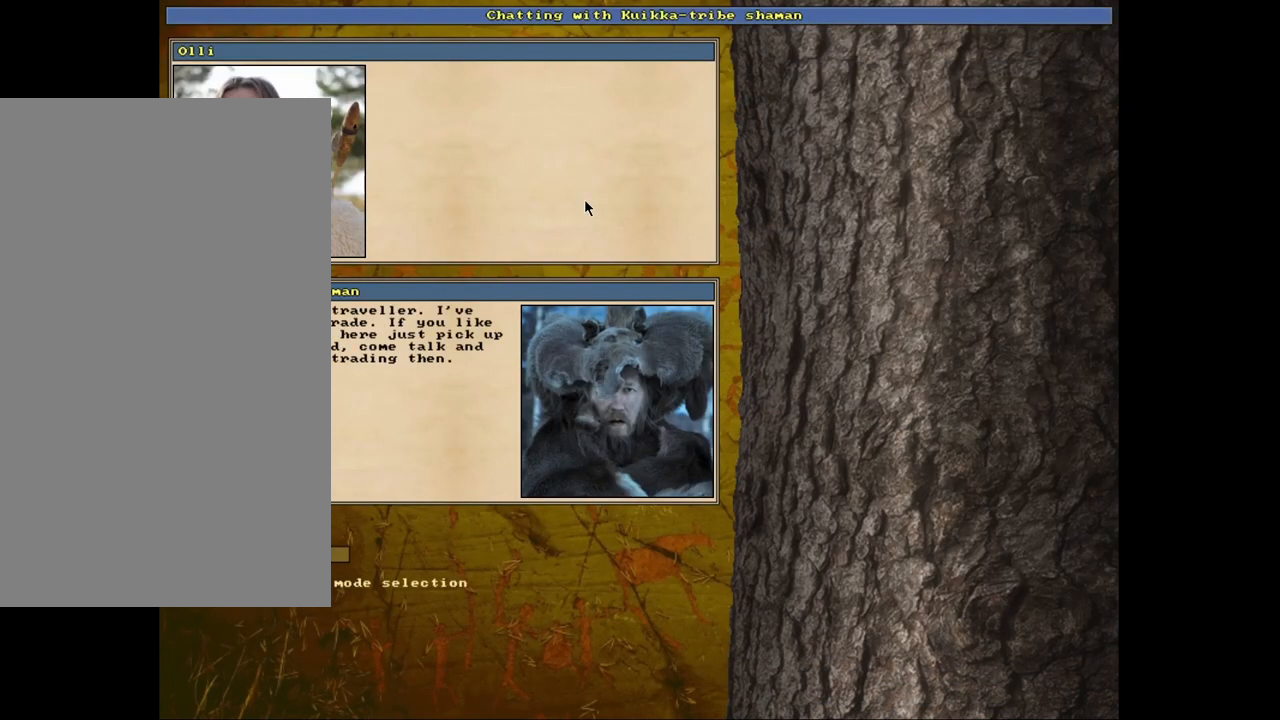
{"keys": ["escape"], "mouse": [], "events": [[433, "escape", "down"]]}
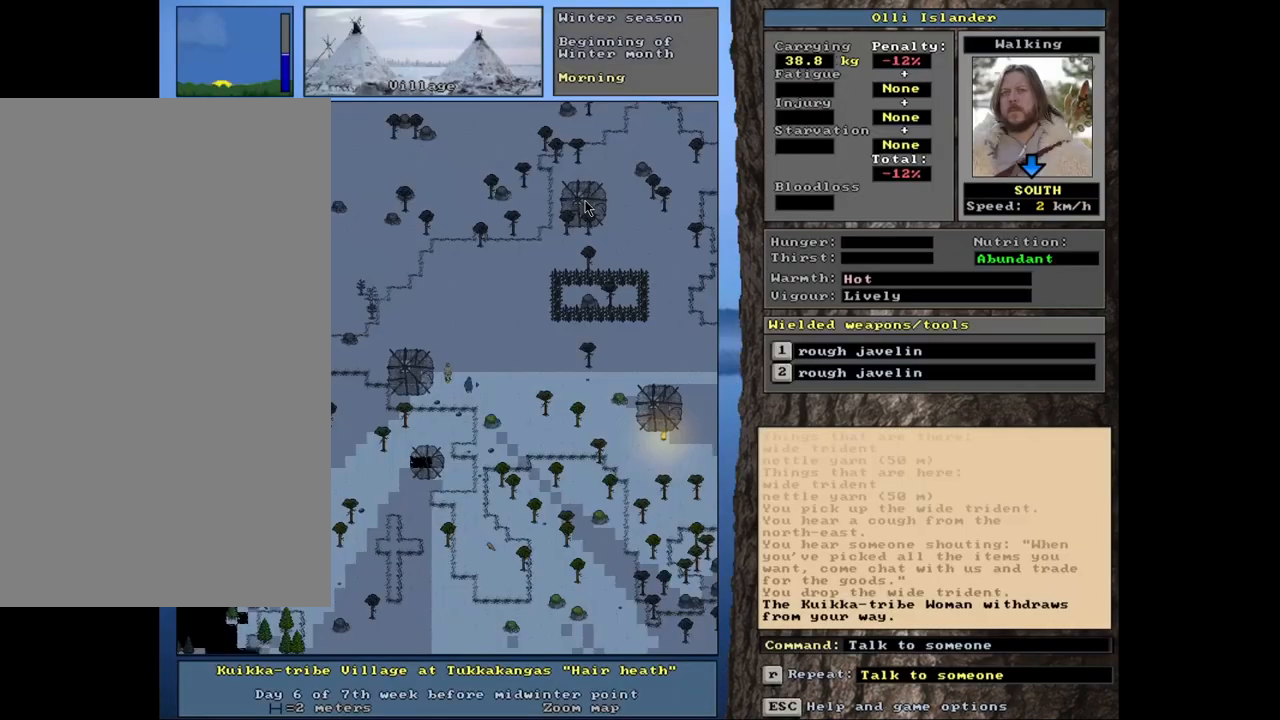
{"keys": [], "mouse": [], "events": [[50, "escape", "up"]]}
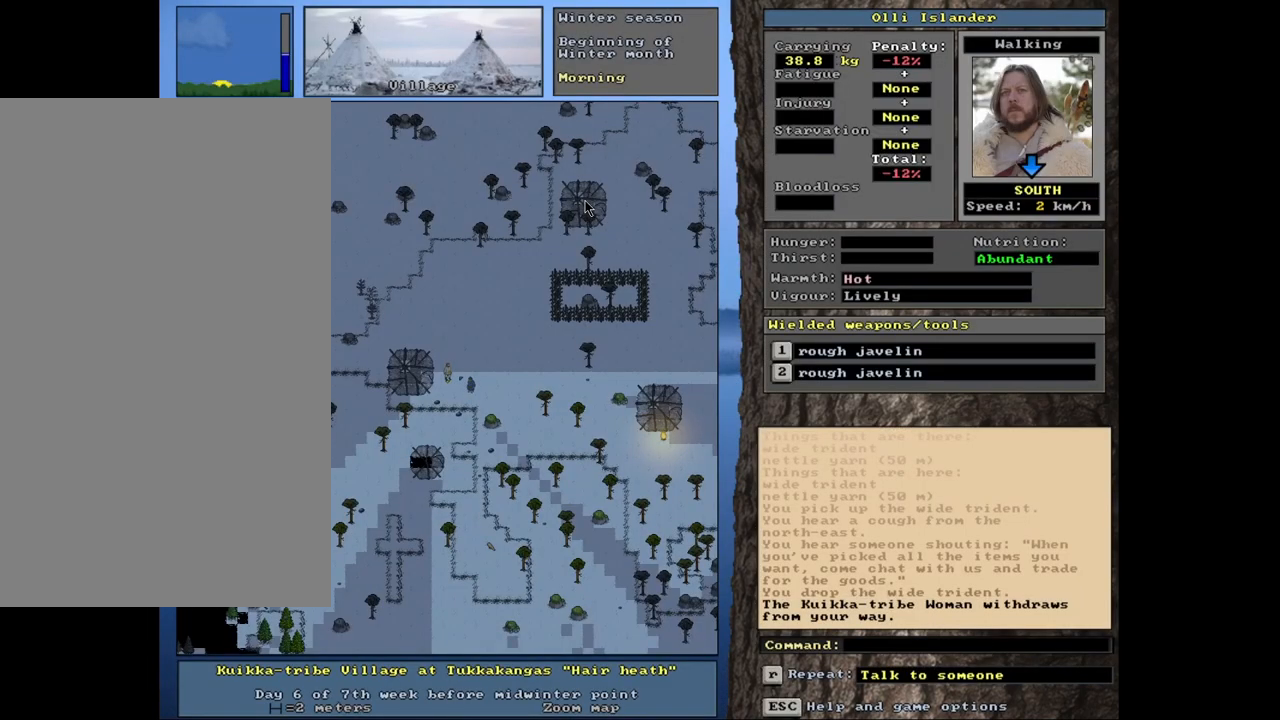
{"keys": ["shift_l"], "mouse": [], "events": [[433, "shift_l", "down"]]}
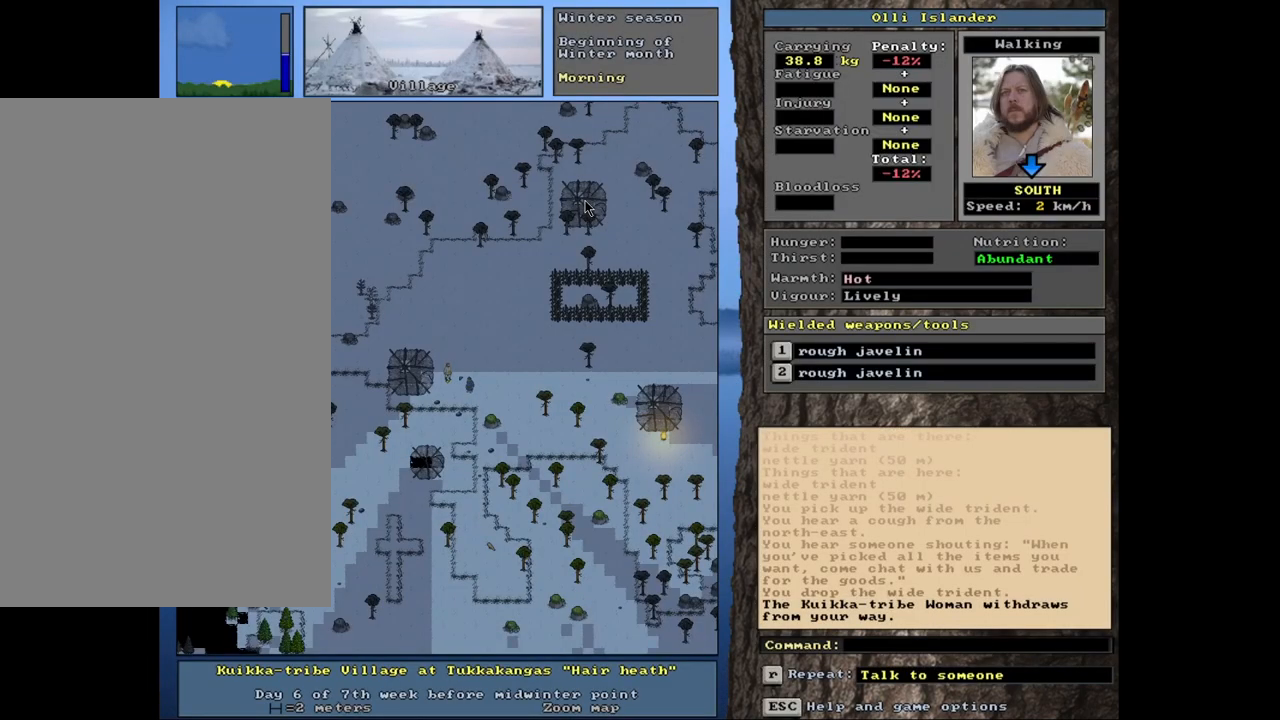
{"keys": [], "mouse": [], "events": [[300, "c", "down"], [433, "c", "up"], [500, "shift_l", "up"]]}
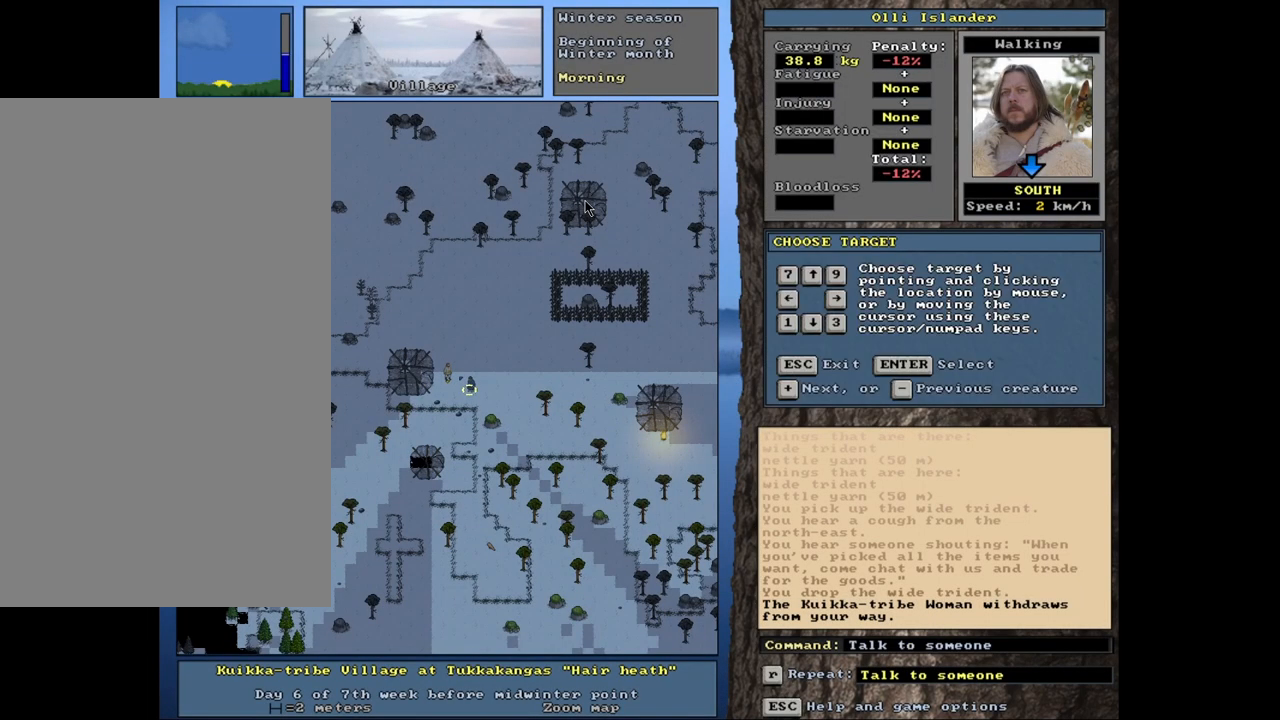
{"keys": [], "mouse": [], "events": []}
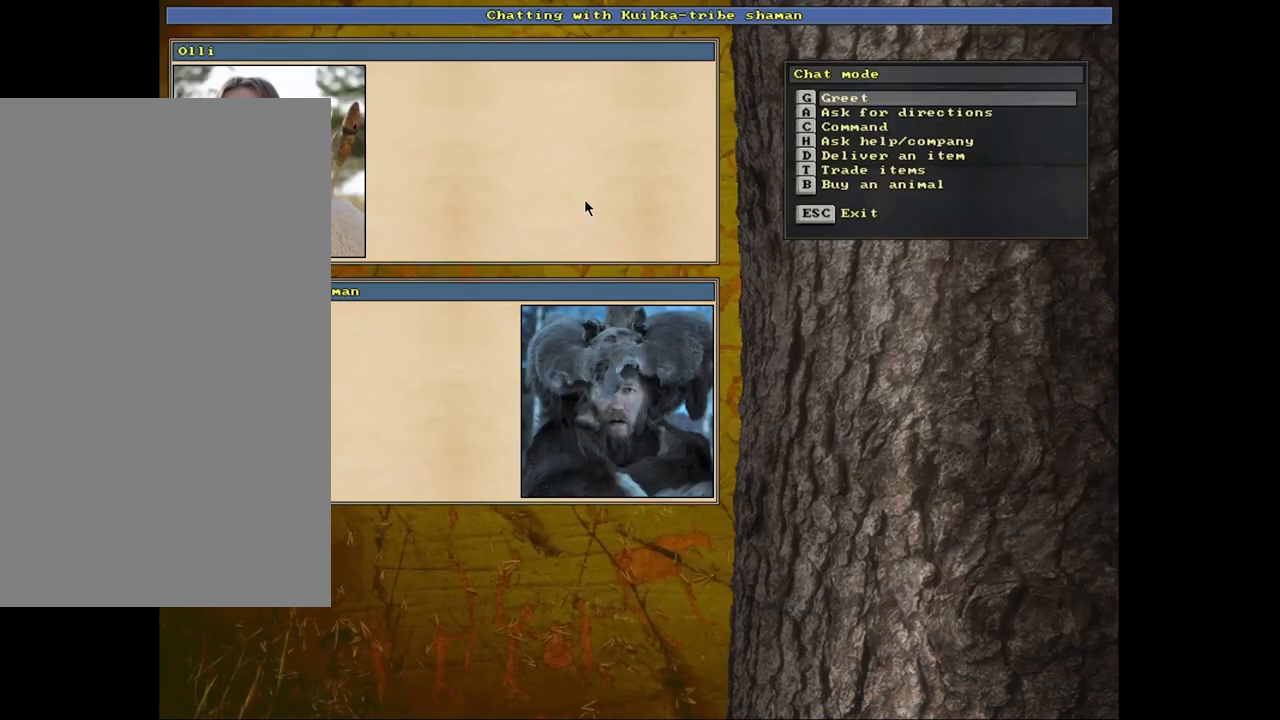
{"keys": [], "mouse": [], "events": []}
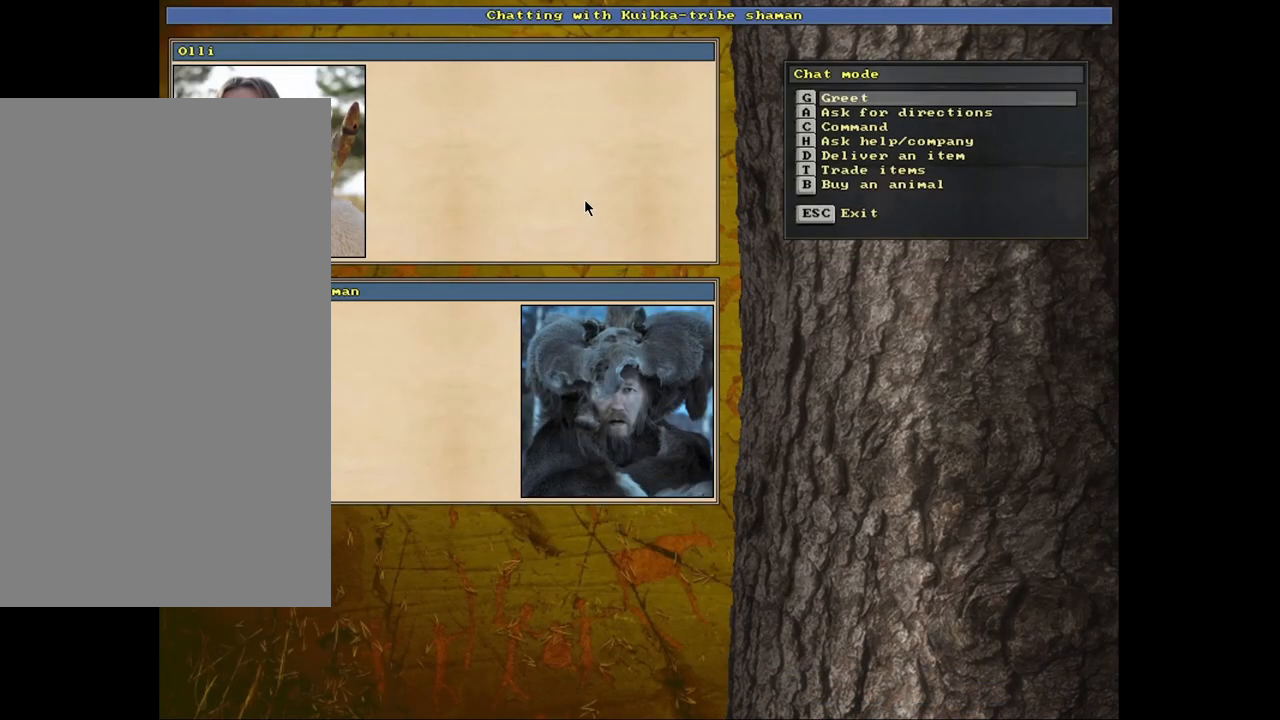
{"keys": [], "mouse": [], "events": []}
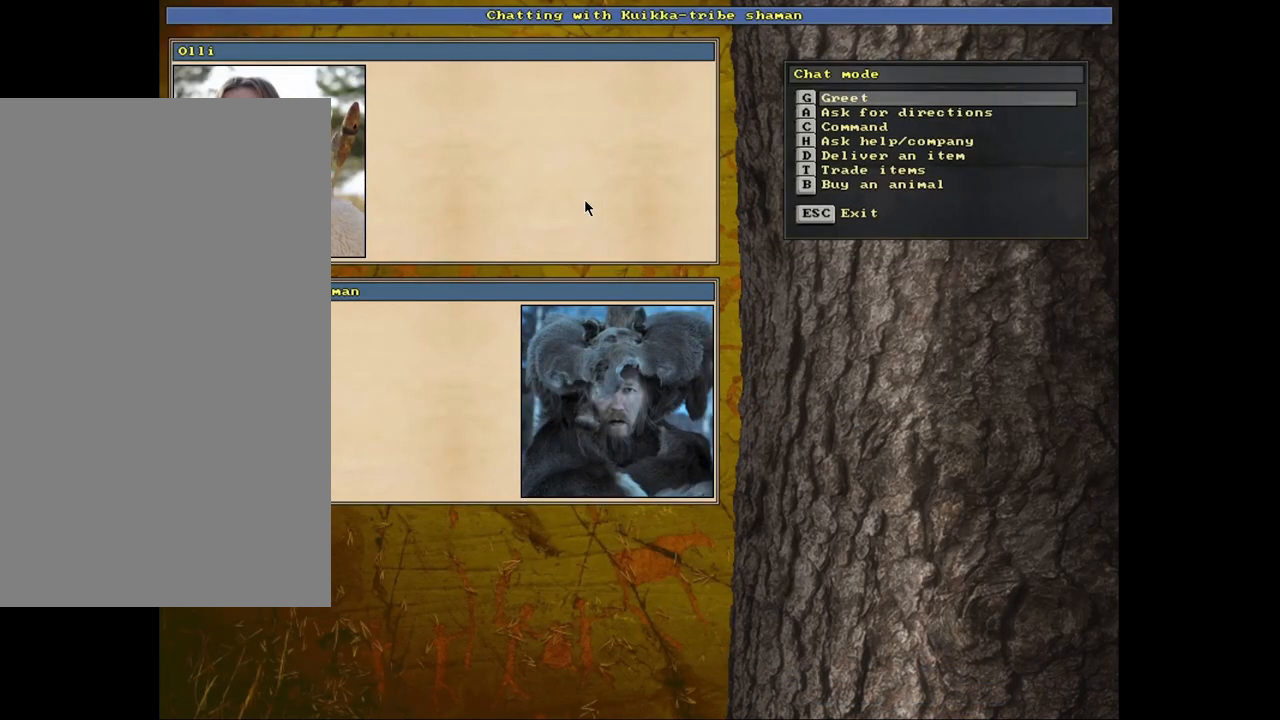
{"keys": [], "mouse": [], "events": []}
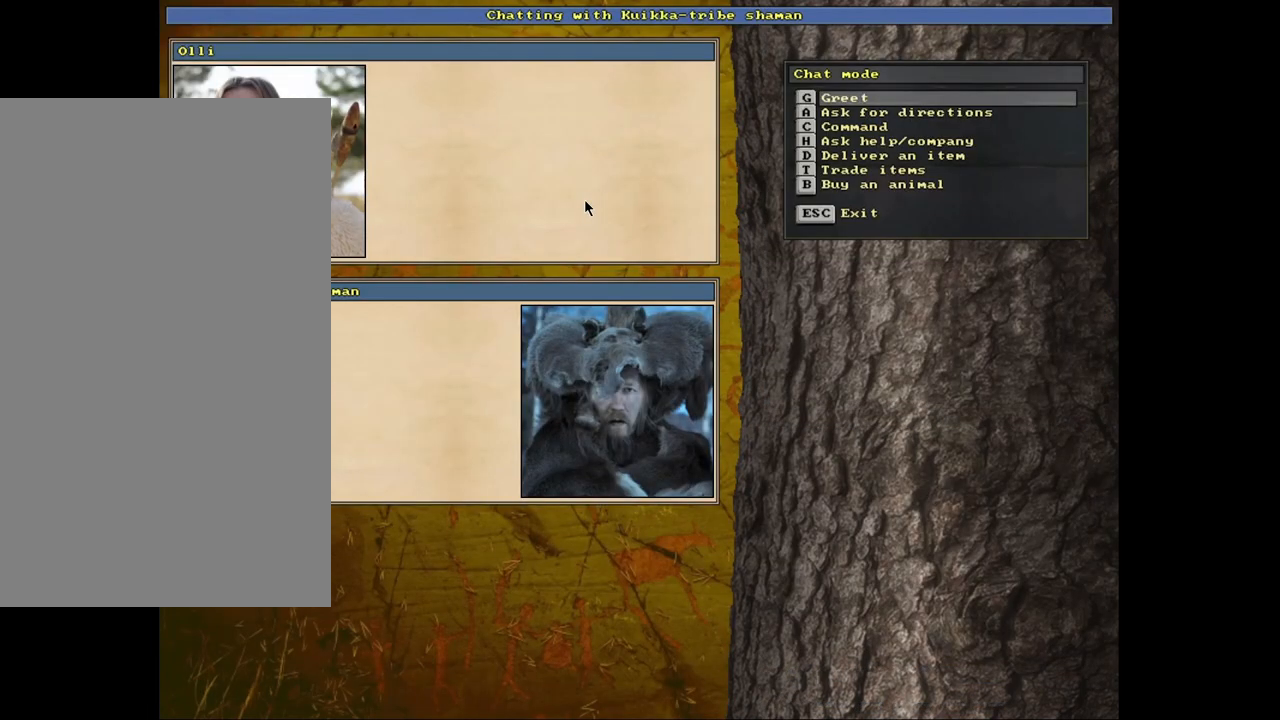
{"keys": [], "mouse": [], "events": [[200, "b", "down"], [317, "b", "up"]]}